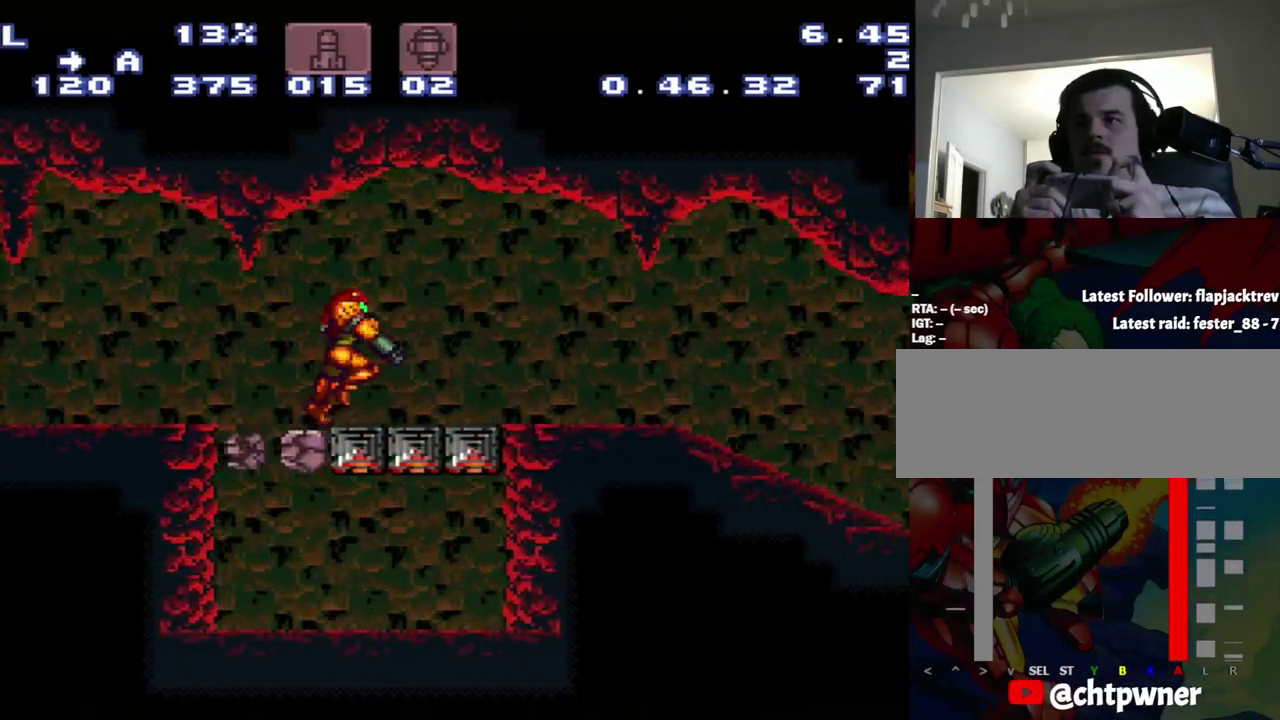
Gameplay with a controller (Nintendo layout); each line is a JSON object with the inputs held at the frame after it. "events" lists button and stick changes between this image and that frame as [ms after this image, input, new state], when the widget could be followed in between. Not read: L3 R3.
{"buttons": ["A", "DPAD_RIGHT"], "events": [[300, "R1", "up"], [333, "L1", "up"]]}
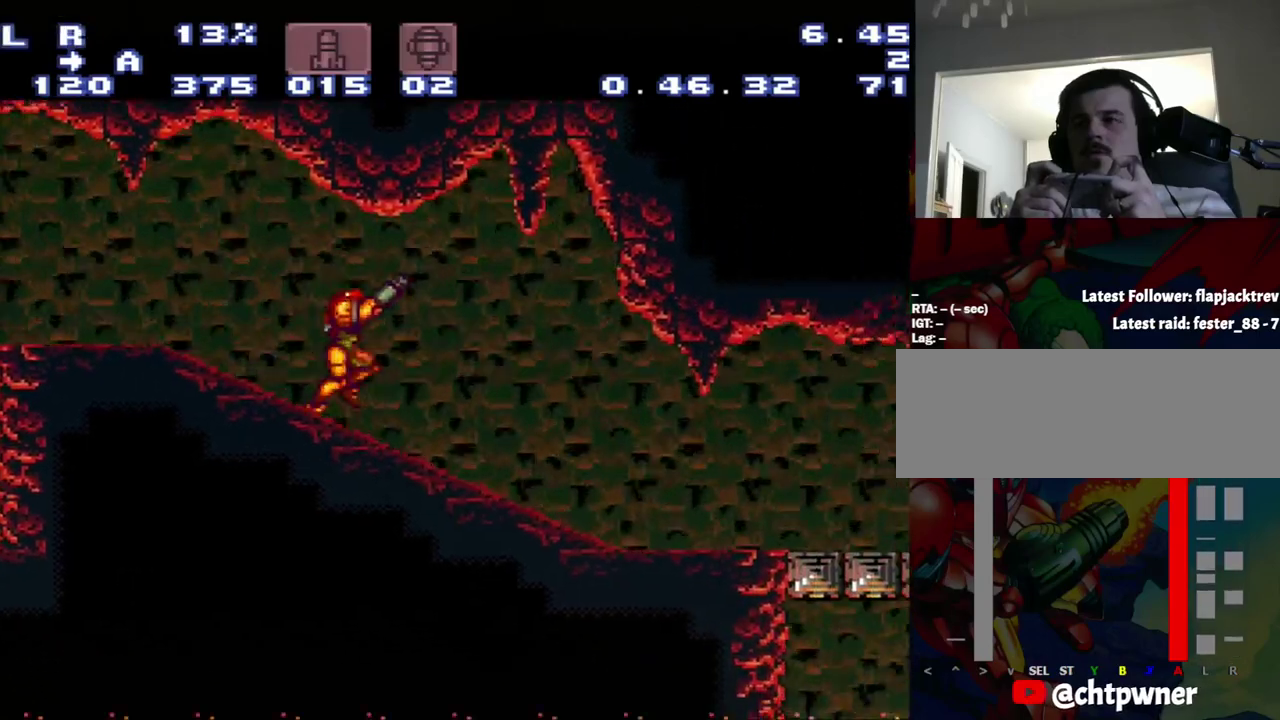
{"buttons": ["A", "L1", "R1", "DPAD_RIGHT"], "events": [[83, "L1", "down"], [100, "R1", "down"]]}
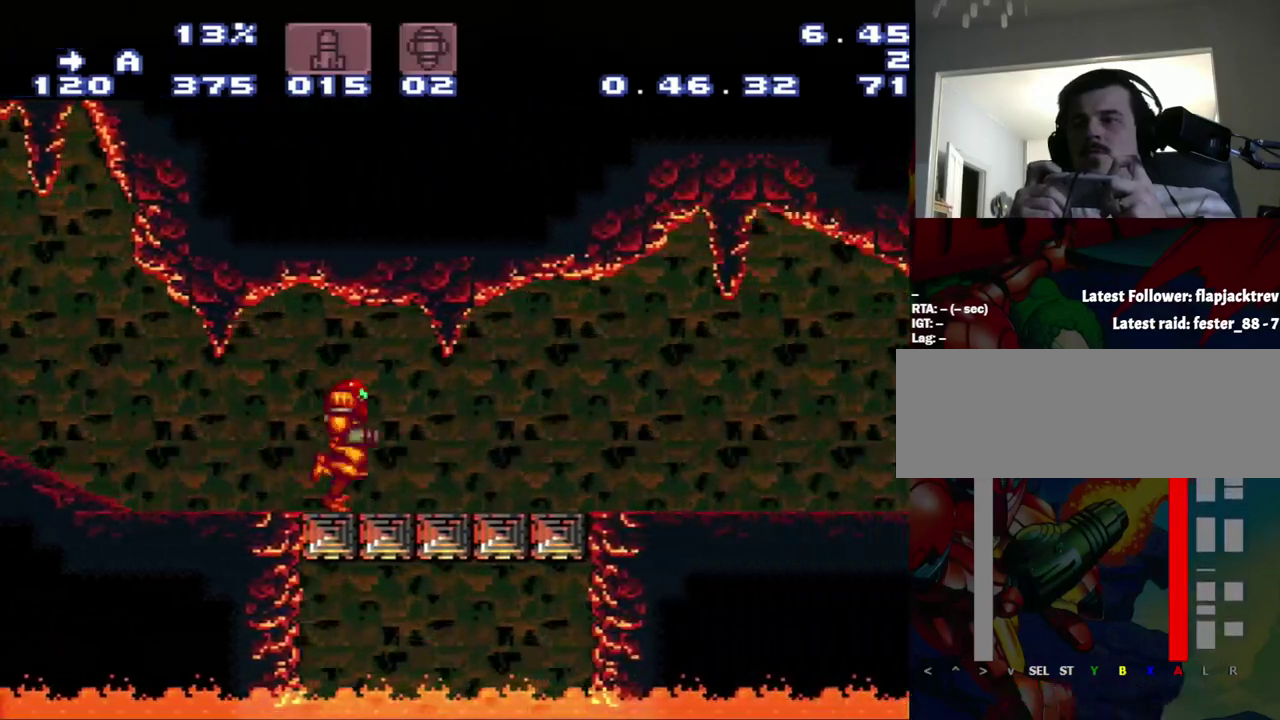
{"buttons": ["A", "L1", "R1", "DPAD_RIGHT"], "events": [[133, "L1", "up"], [133, "R1", "up"], [433, "L1", "down"], [433, "R1", "down"]]}
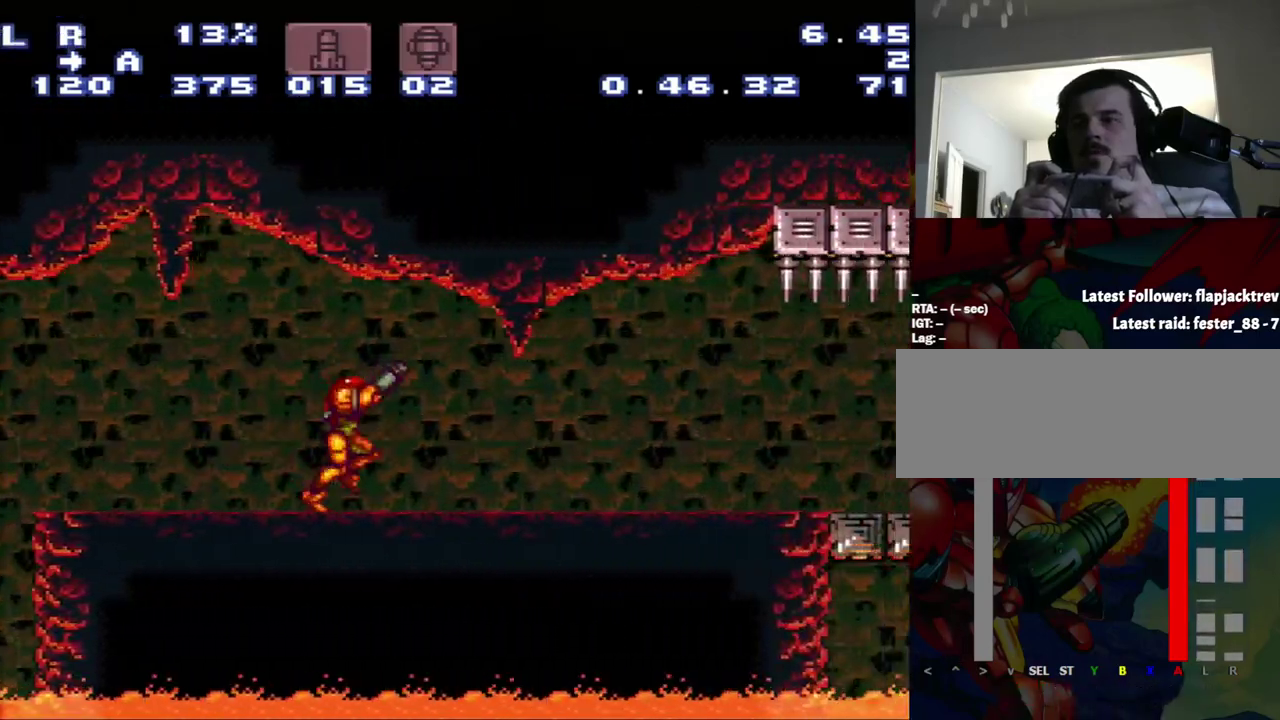
{"buttons": ["A", "DPAD_RIGHT"], "events": [[417, "R1", "up"], [450, "L1", "up"]]}
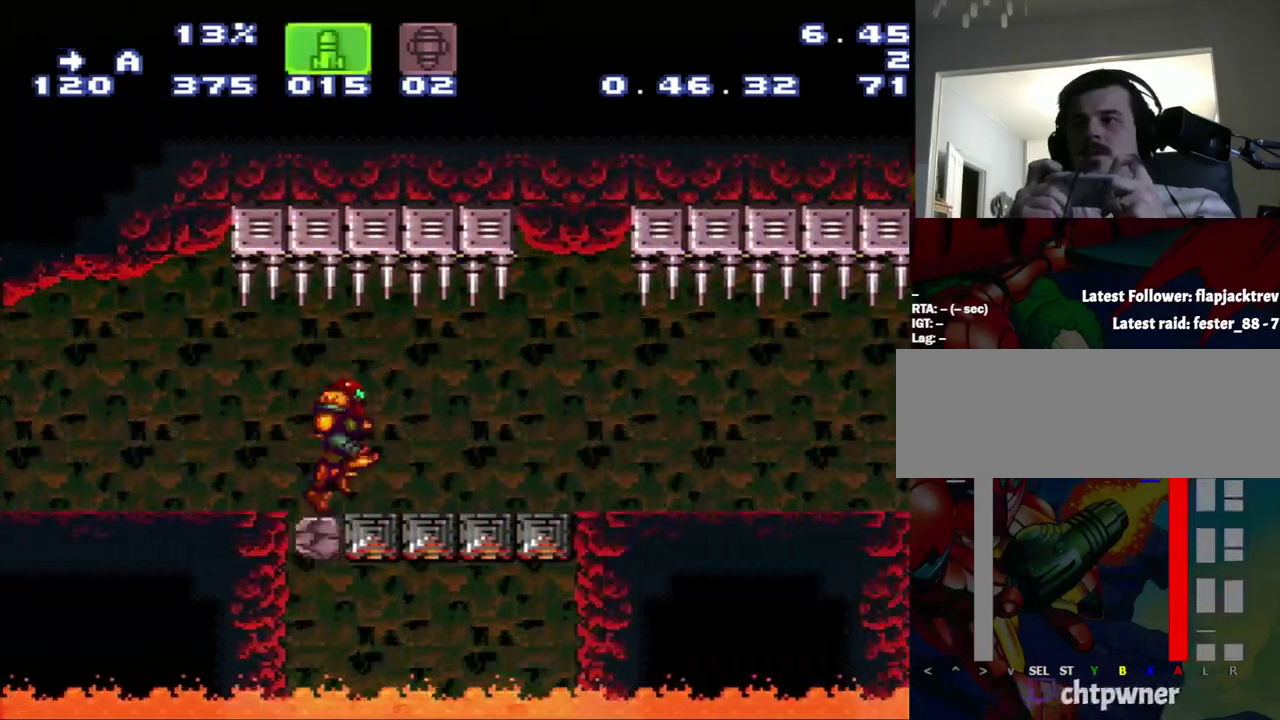
{"buttons": ["A", "DPAD_RIGHT"], "events": [[150, "L1", "down"], [150, "R1", "down"], [217, "R1", "up"], [233, "L1", "up"]]}
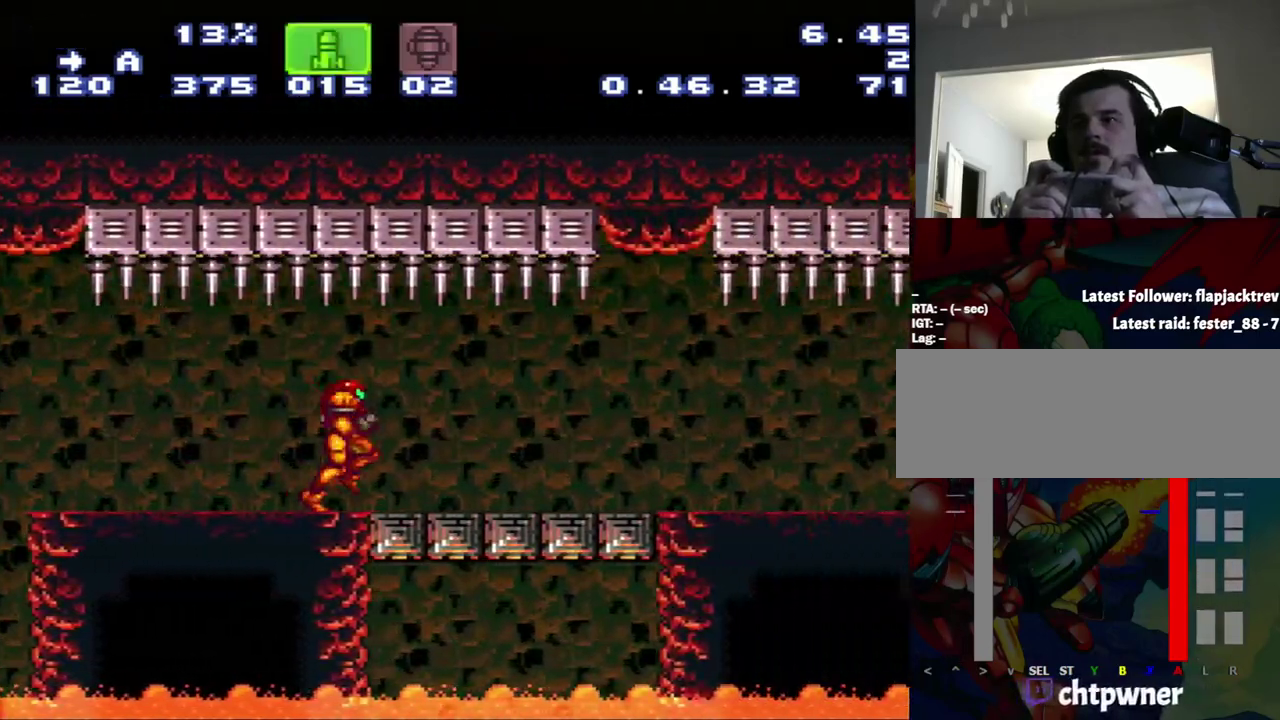
{"buttons": ["A", "L1", "R1", "DPAD_UP", "DPAD_RIGHT"], "events": [[17, "L1", "down"], [17, "R1", "down"], [300, "L1", "up"], [300, "R1", "up"], [467, "DPAD_UP", "down"], [467, "L1", "down"], [467, "R1", "down"]]}
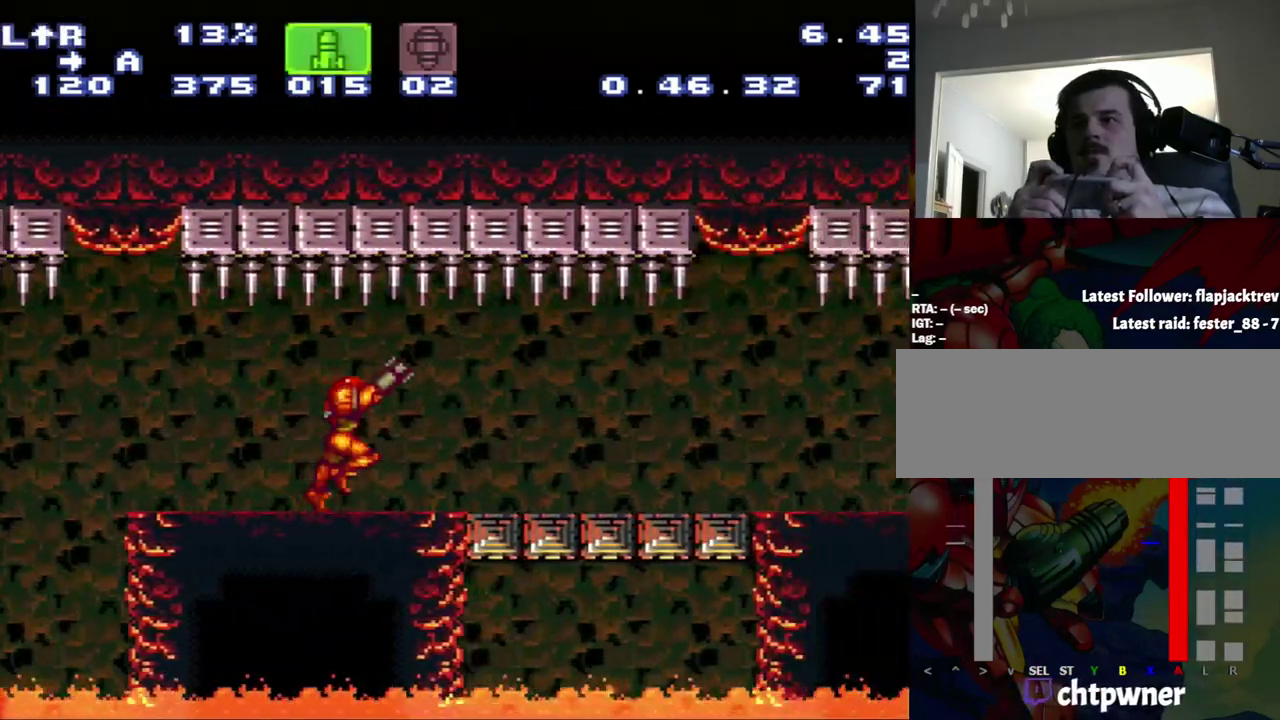
{"buttons": ["A", "Y", "DPAD_RIGHT"], "events": [[17, "DPAD_UP", "up"], [17, "R1", "up"], [50, "L1", "up"], [233, "DPAD_UP", "down"], [233, "Y", "down"], [333, "DPAD_UP", "up"], [333, "Y", "up"], [500, "Y", "down"]]}
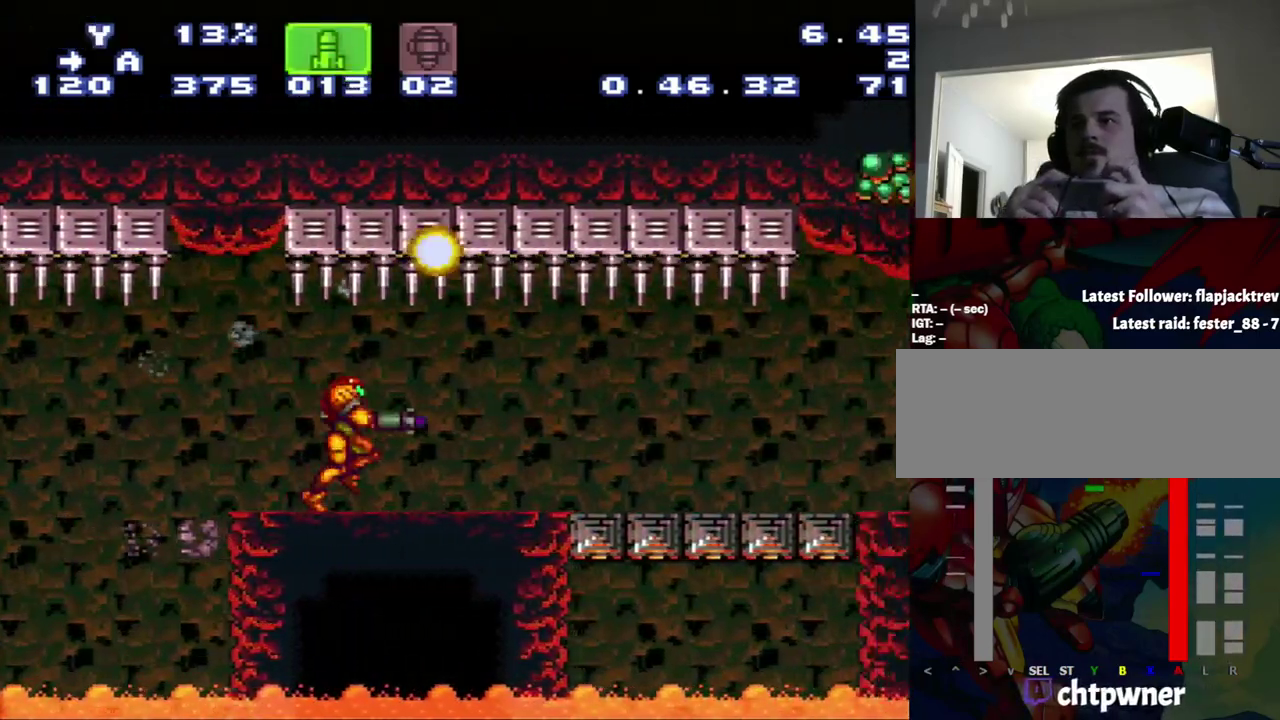
{"buttons": ["A", "DPAD_RIGHT"], "events": [[17, "Y", "up"]]}
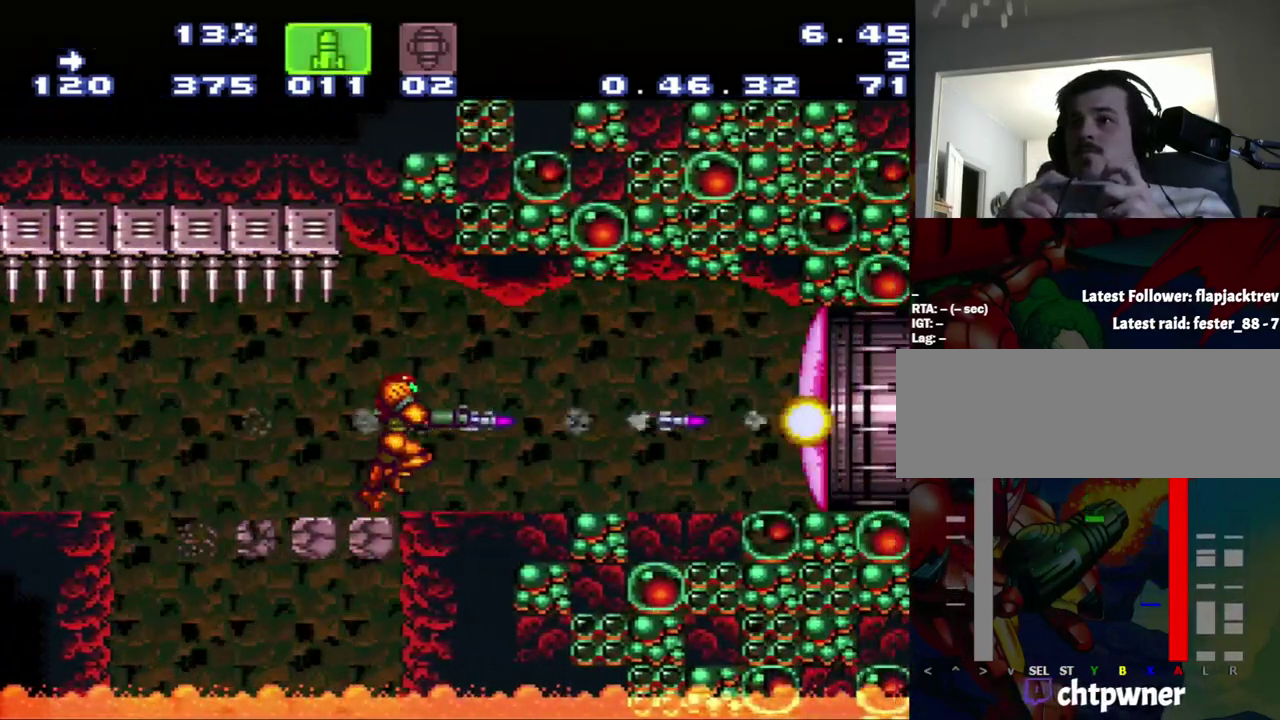
{"buttons": ["A", "DPAD_RIGHT"], "events": [[83, "Y", "down"], [150, "A", "up"], [350, "Y", "up"], [433, "A", "down"]]}
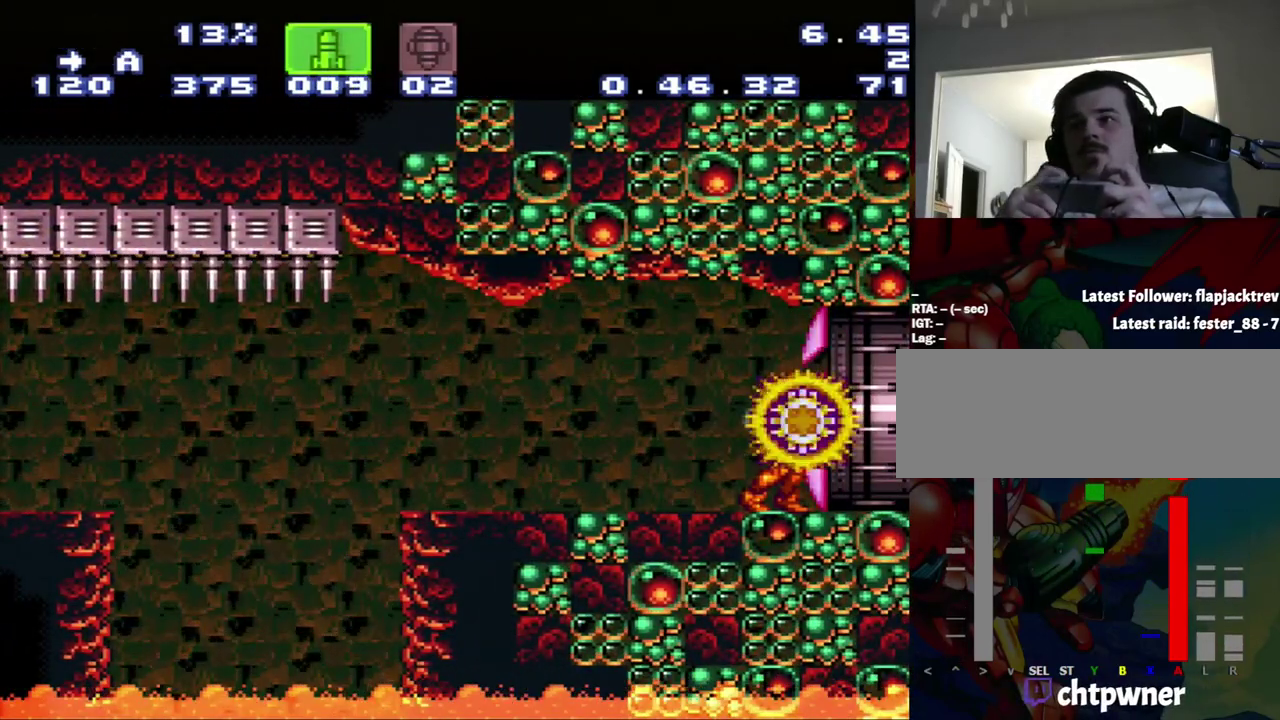
{"buttons": ["A", "DPAD_RIGHT"], "events": []}
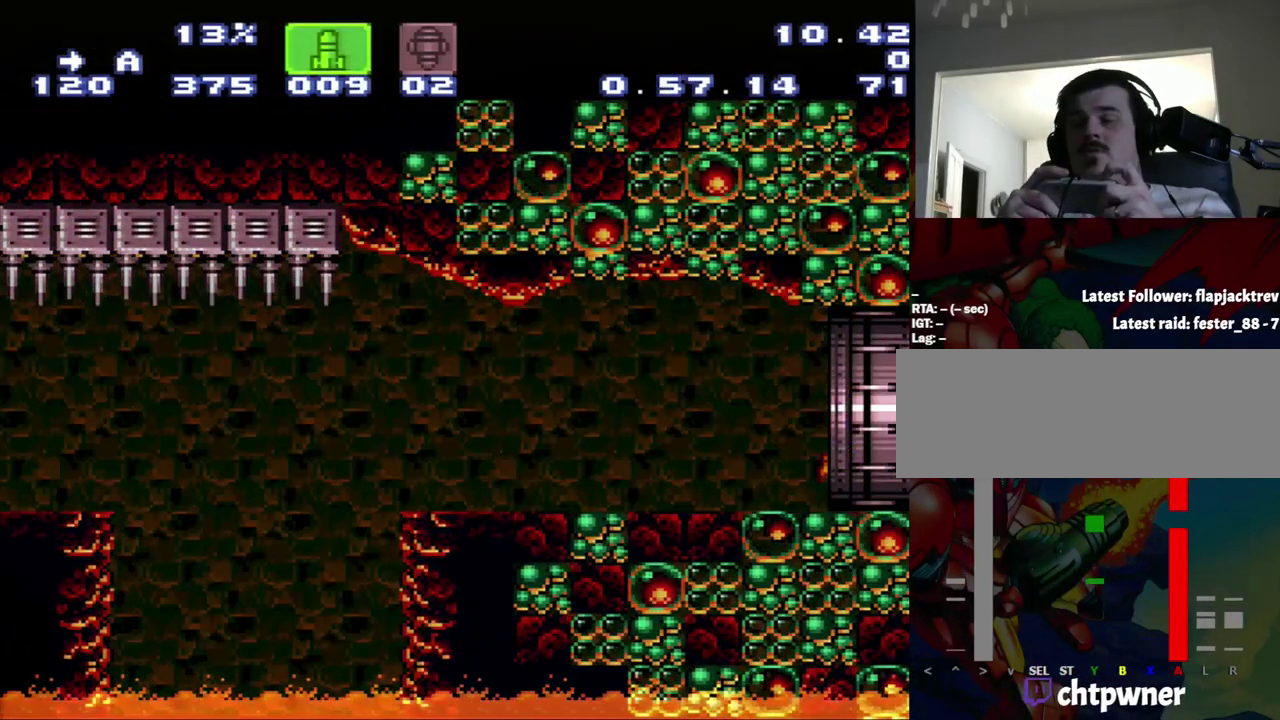
{"buttons": ["A", "DPAD_RIGHT"], "events": []}
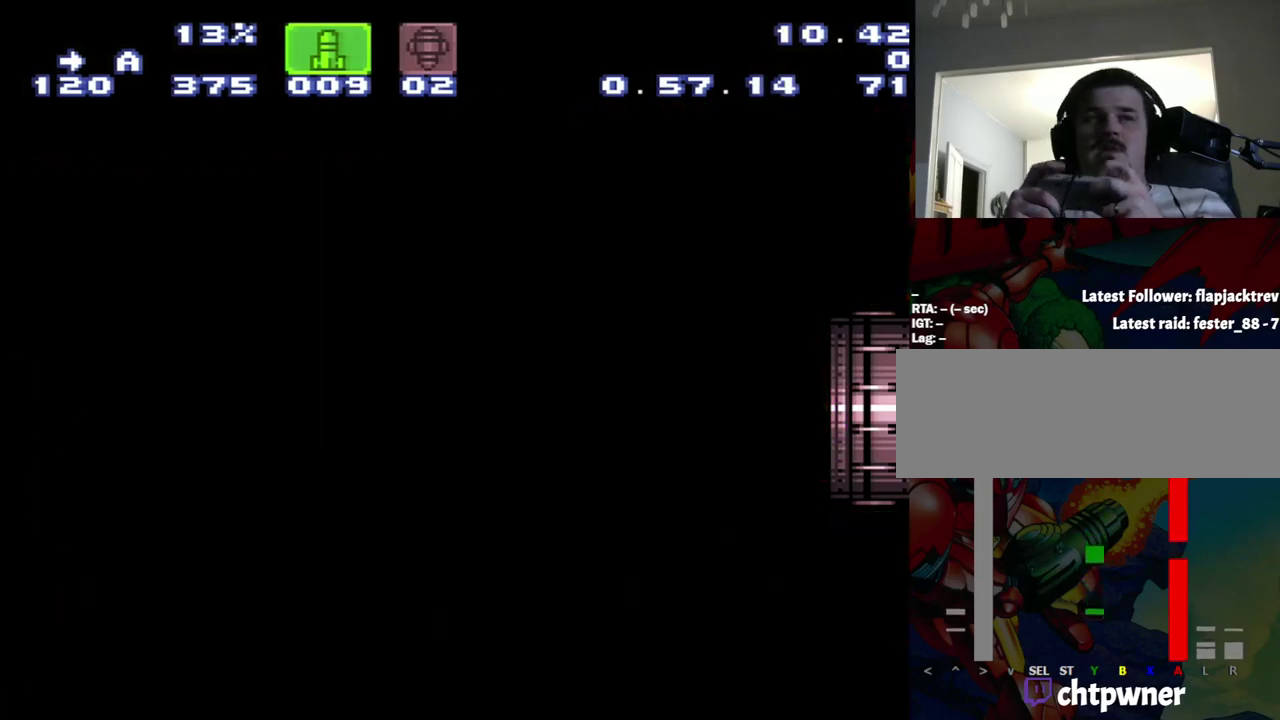
{"buttons": ["A", "DPAD_RIGHT"], "events": []}
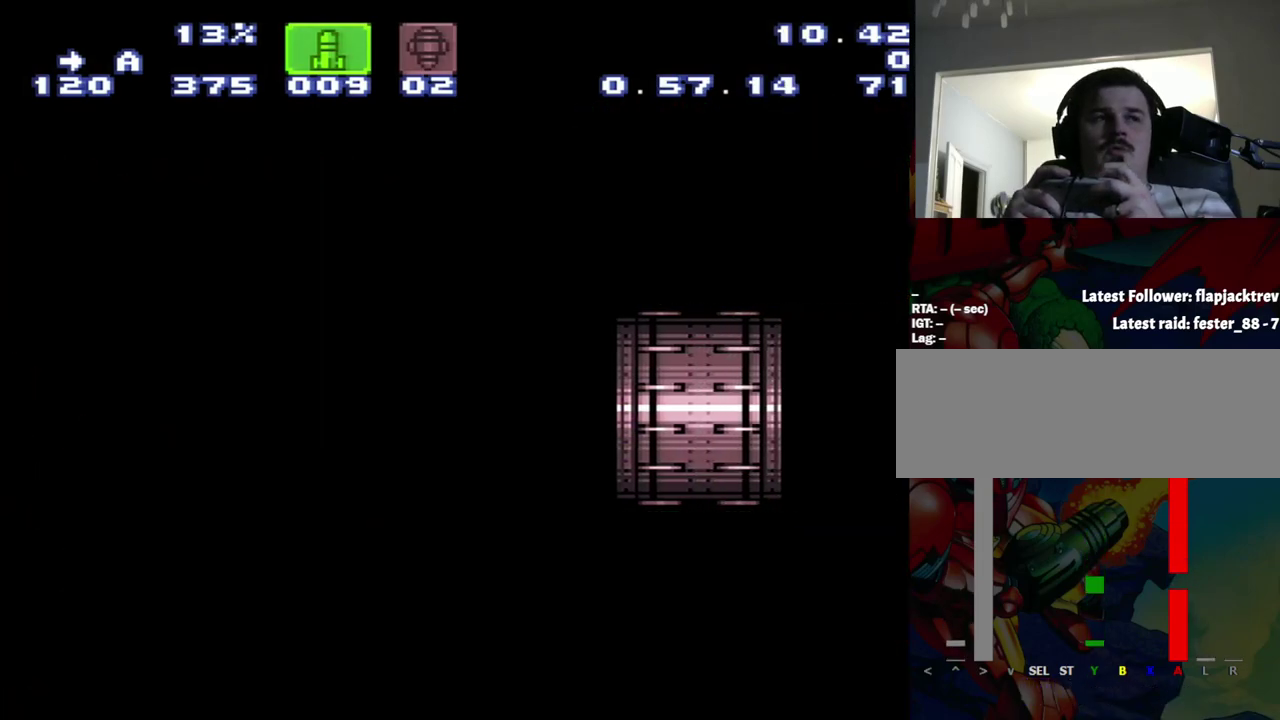
{"buttons": ["A"], "events": [[217, "DPAD_RIGHT", "up"]]}
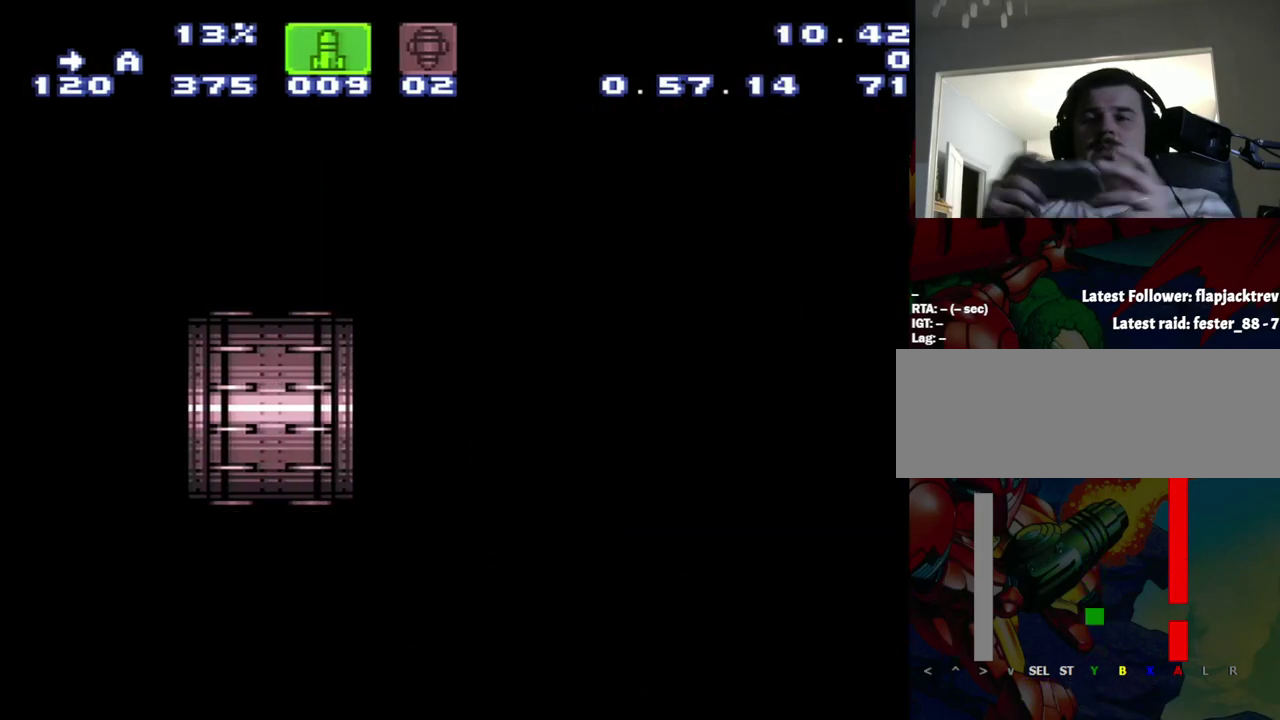
{"buttons": ["A"], "events": []}
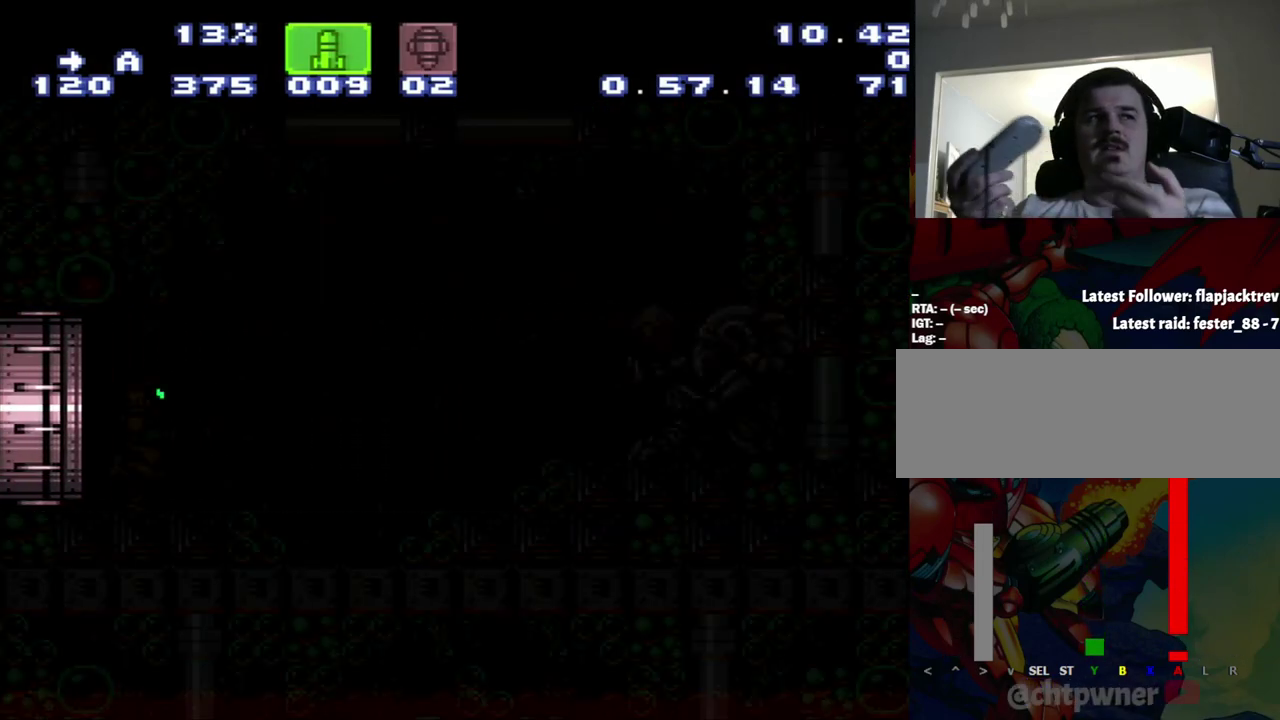
{"buttons": ["A"], "events": []}
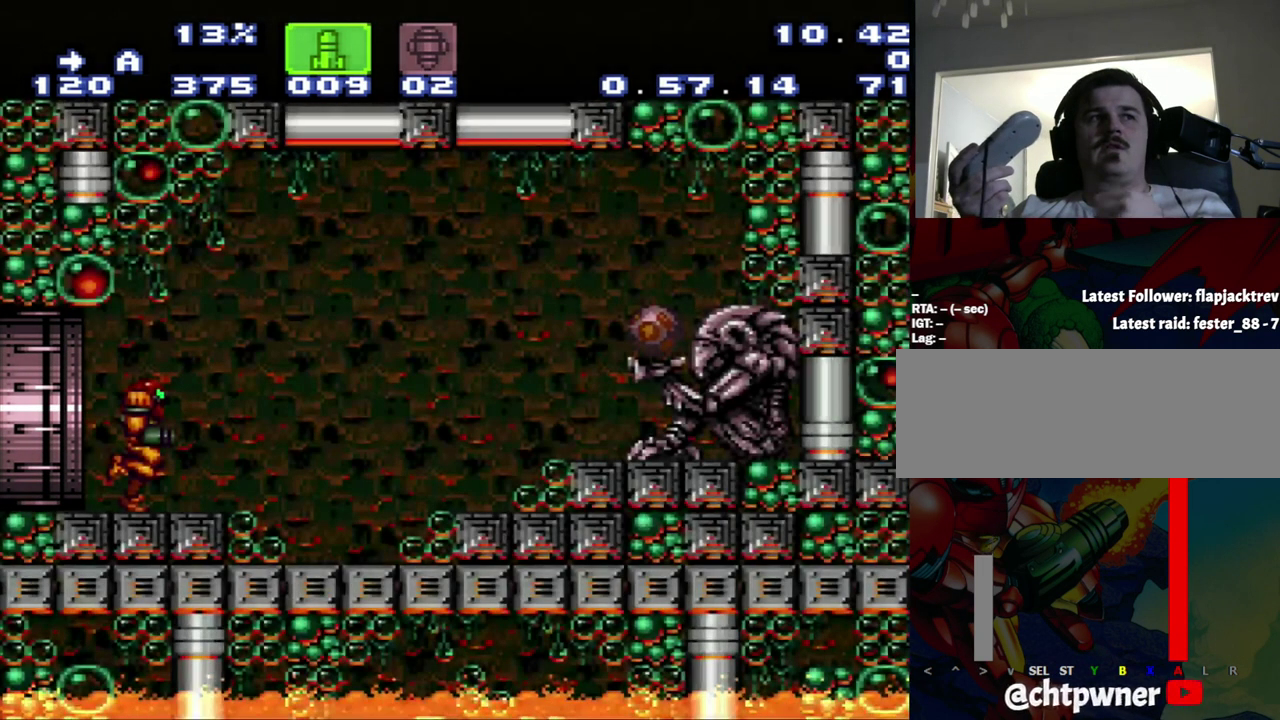
{"buttons": ["A"], "events": []}
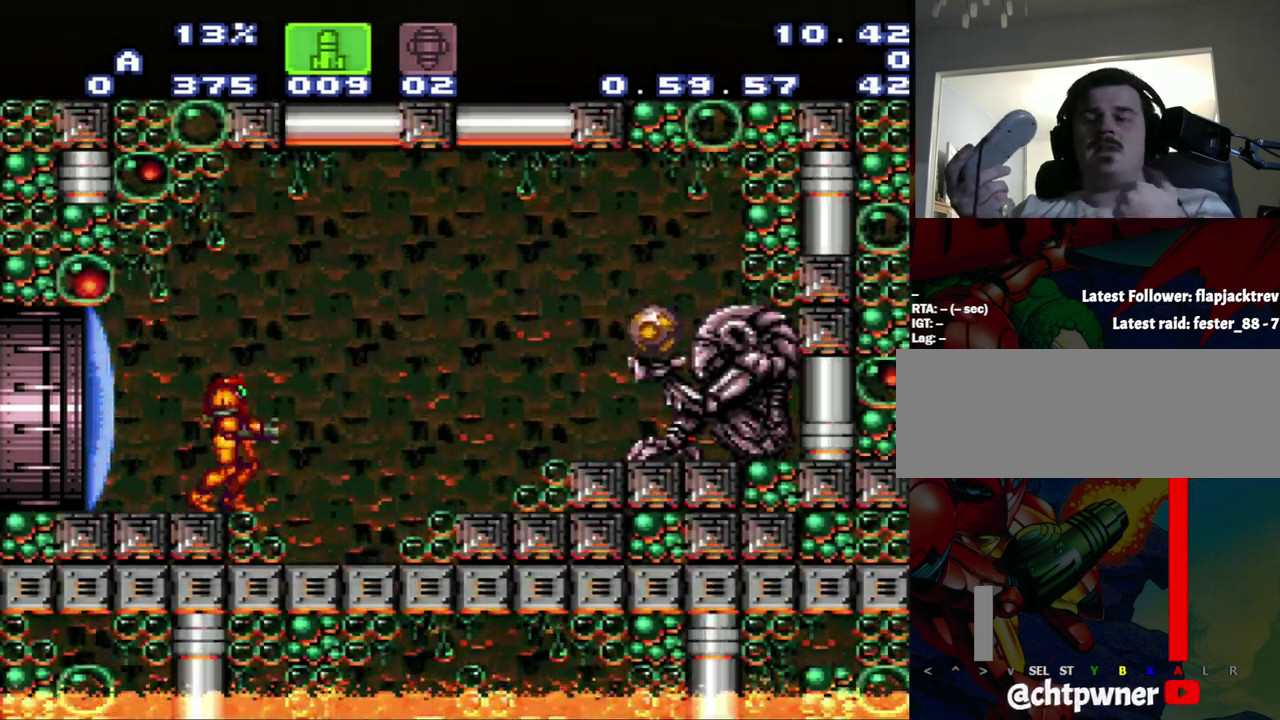
{"buttons": ["A"], "events": []}
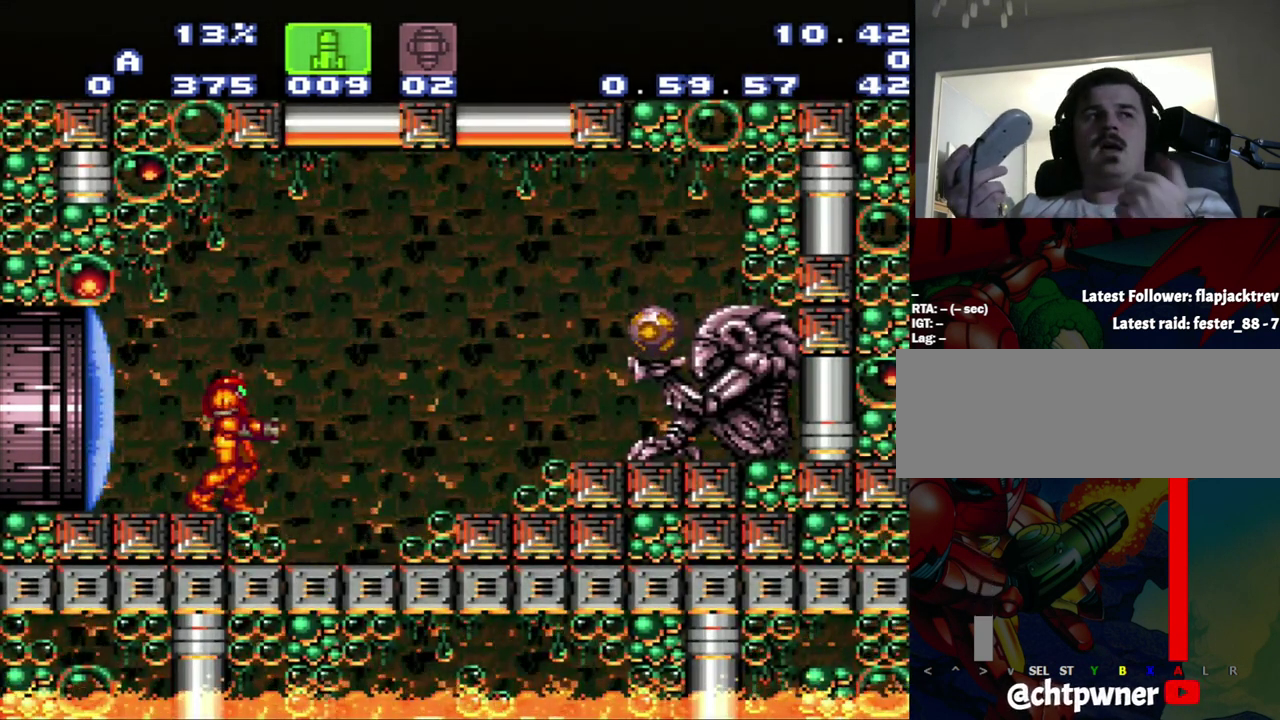
{"buttons": ["A"], "events": []}
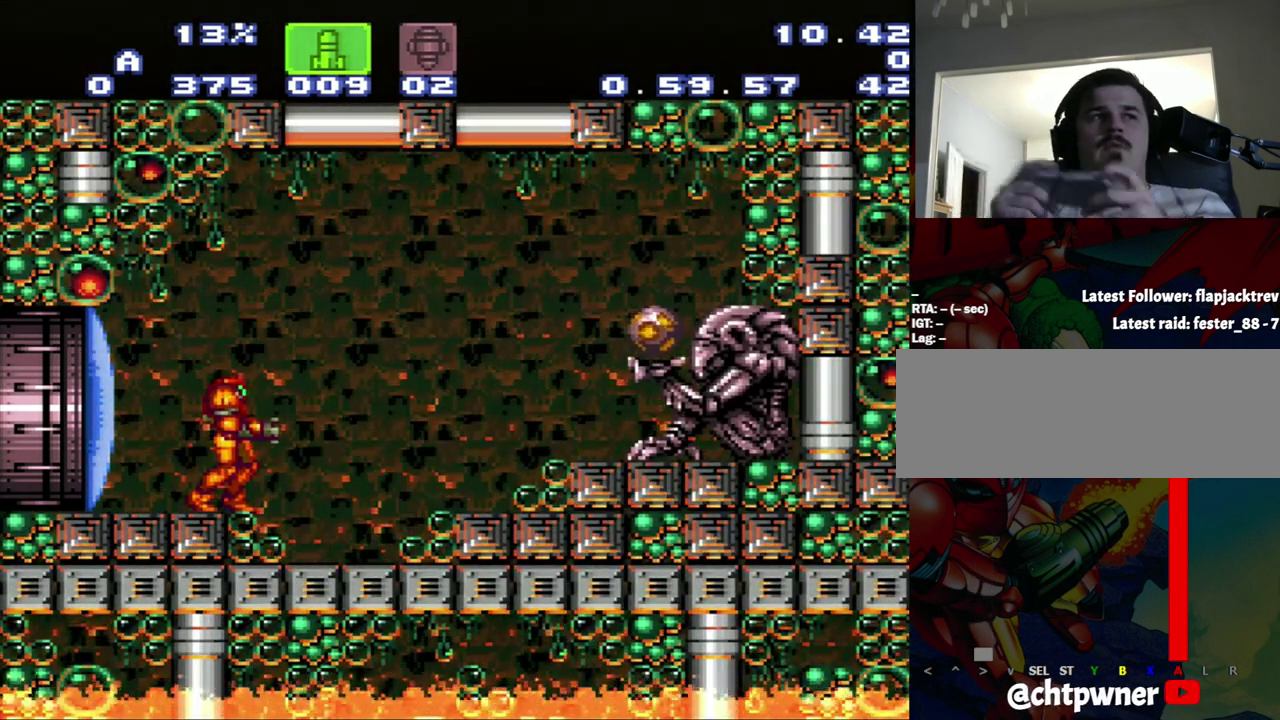
{"buttons": ["A"], "events": []}
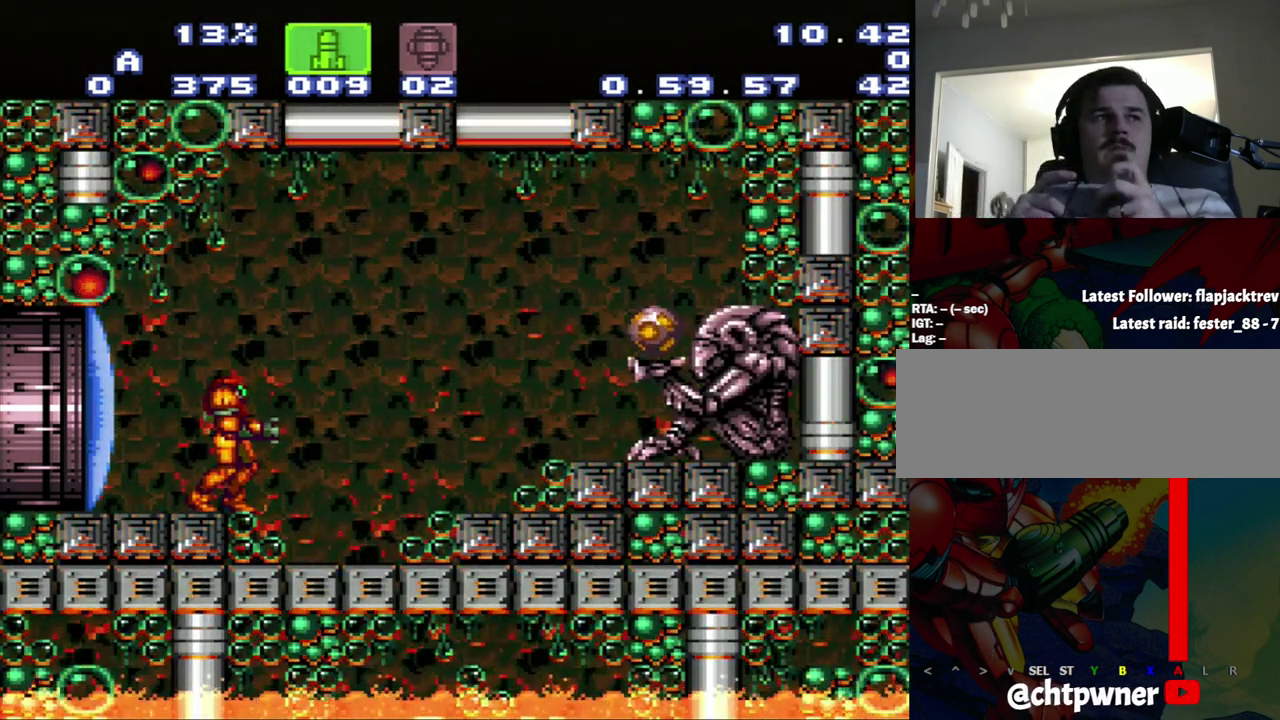
{"buttons": ["A"], "events": []}
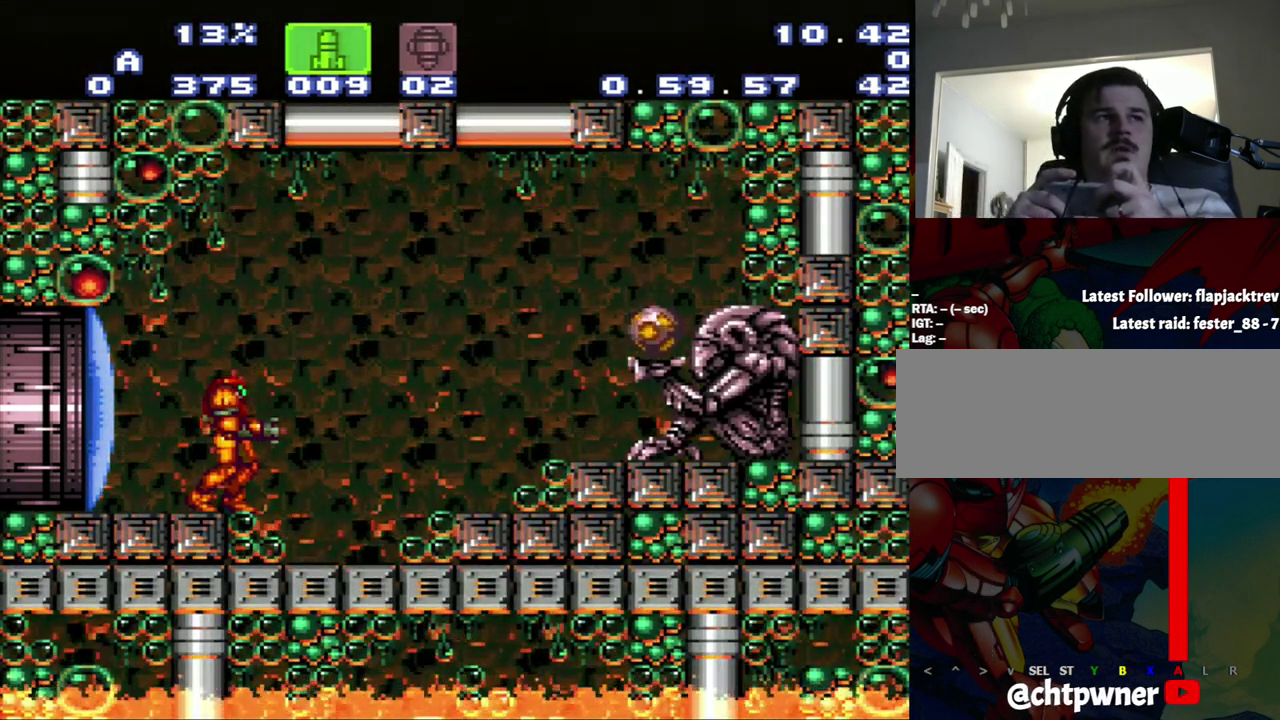
{"buttons": ["A"], "events": []}
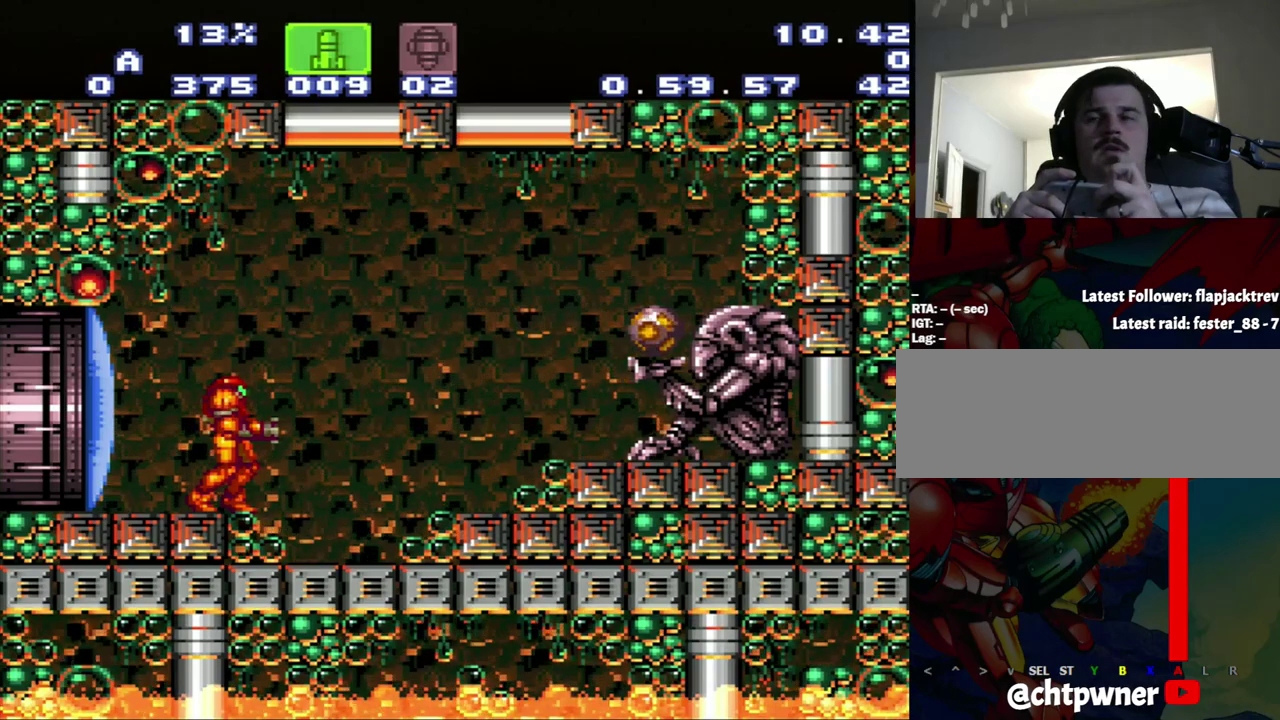
{"buttons": ["A"], "events": []}
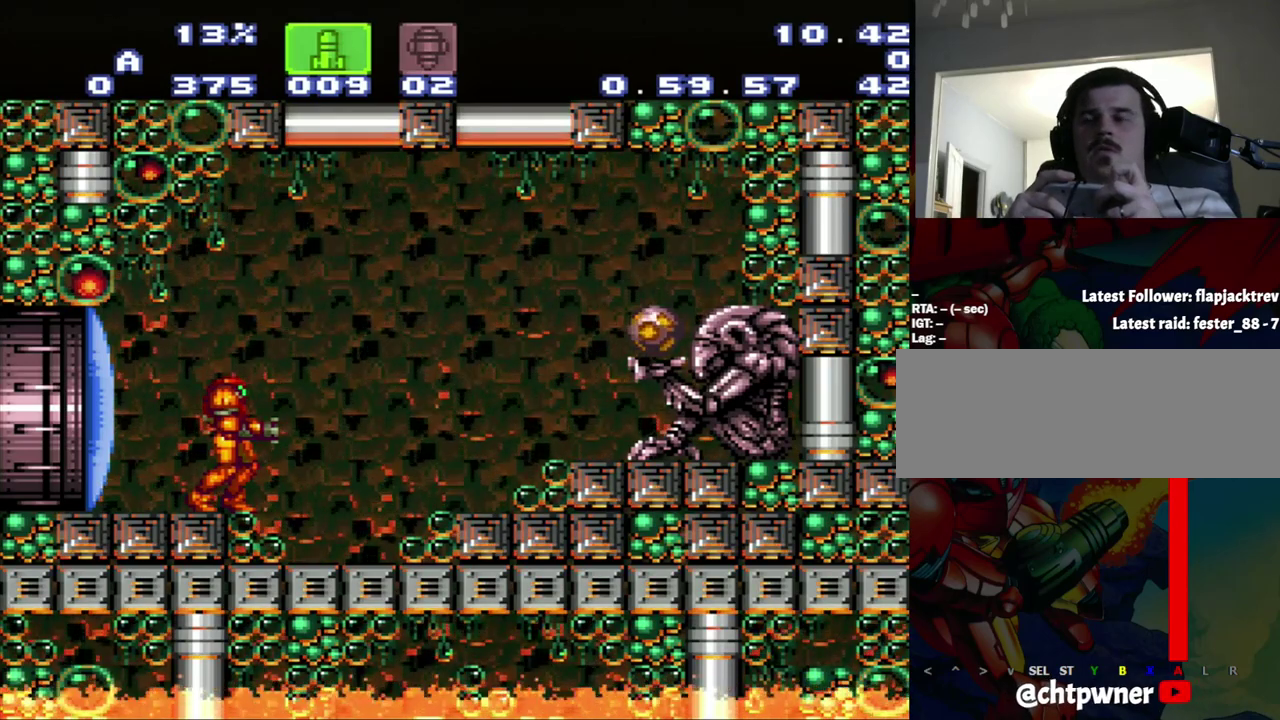
{"buttons": ["A"], "events": []}
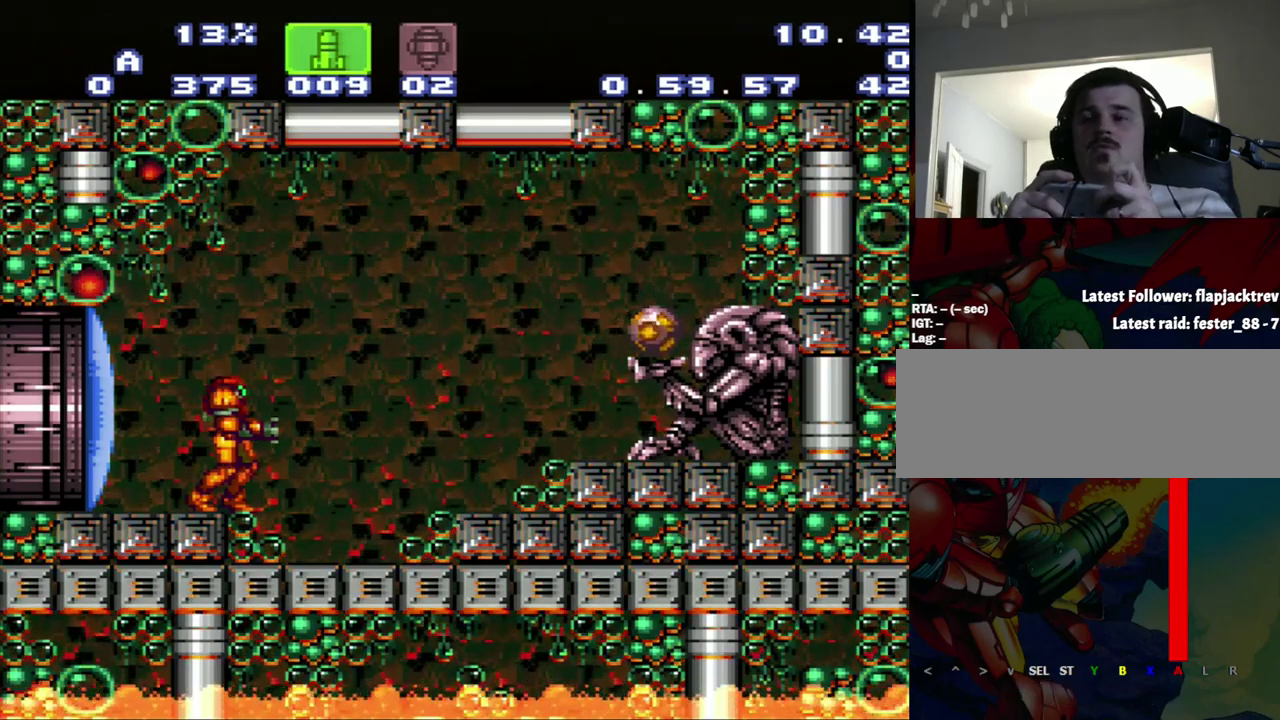
{"buttons": ["DPAD_LEFT"], "events": [[450, "A", "up"], [450, "DPAD_LEFT", "down"]]}
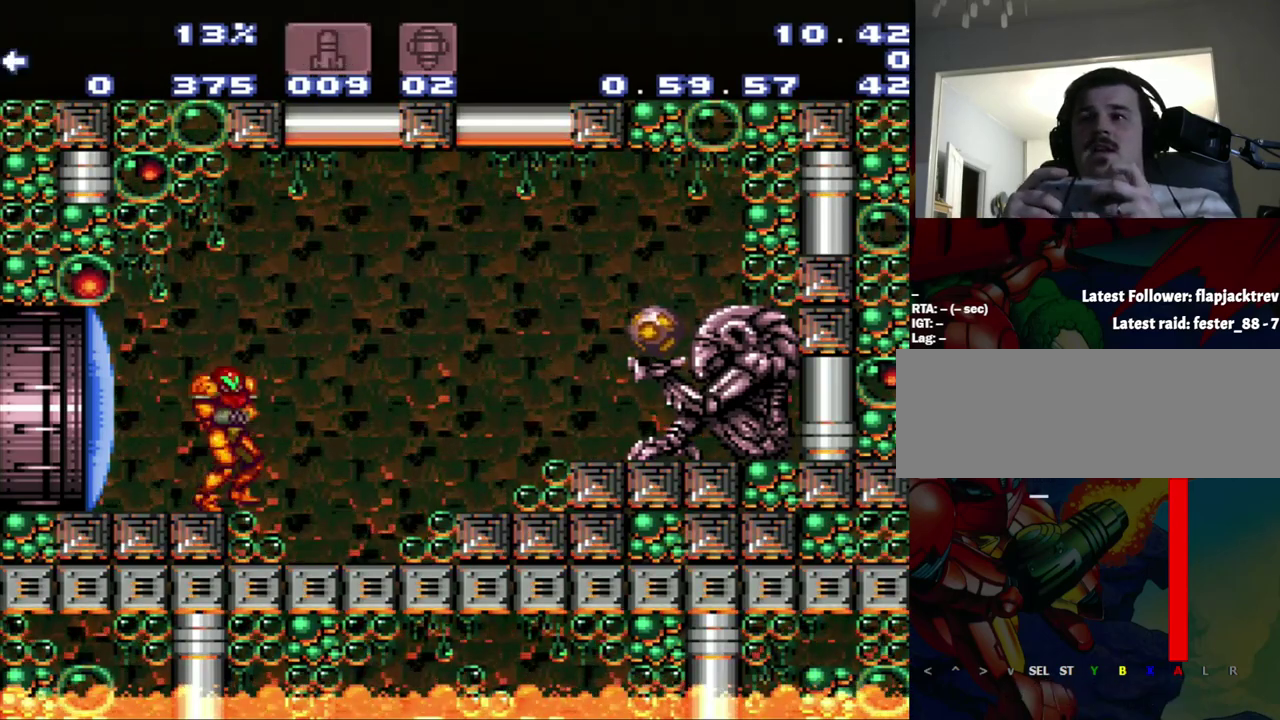
{"buttons": ["A", "DPAD_LEFT"], "events": [[167, "DPAD_LEFT", "up"], [233, "Y", "down"], [433, "Y", "up"], [483, "A", "down"], [483, "DPAD_LEFT", "down"]]}
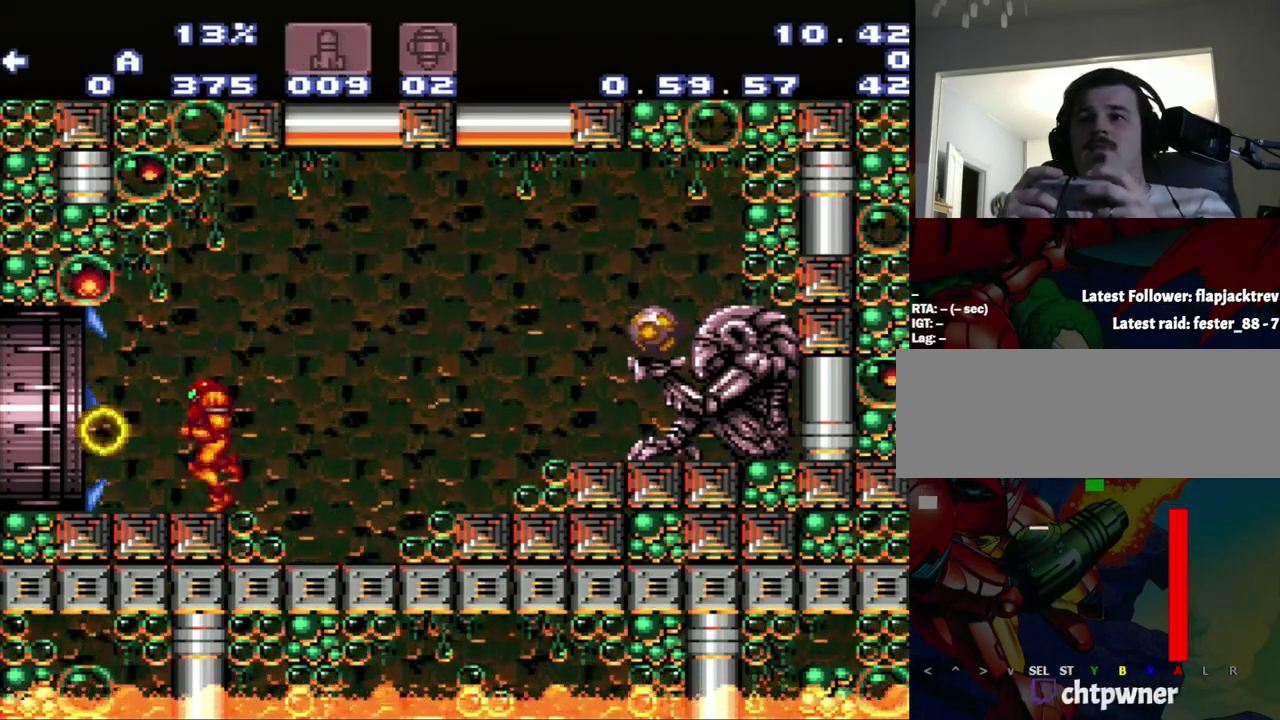
{"buttons": ["A", "DPAD_LEFT"], "events": []}
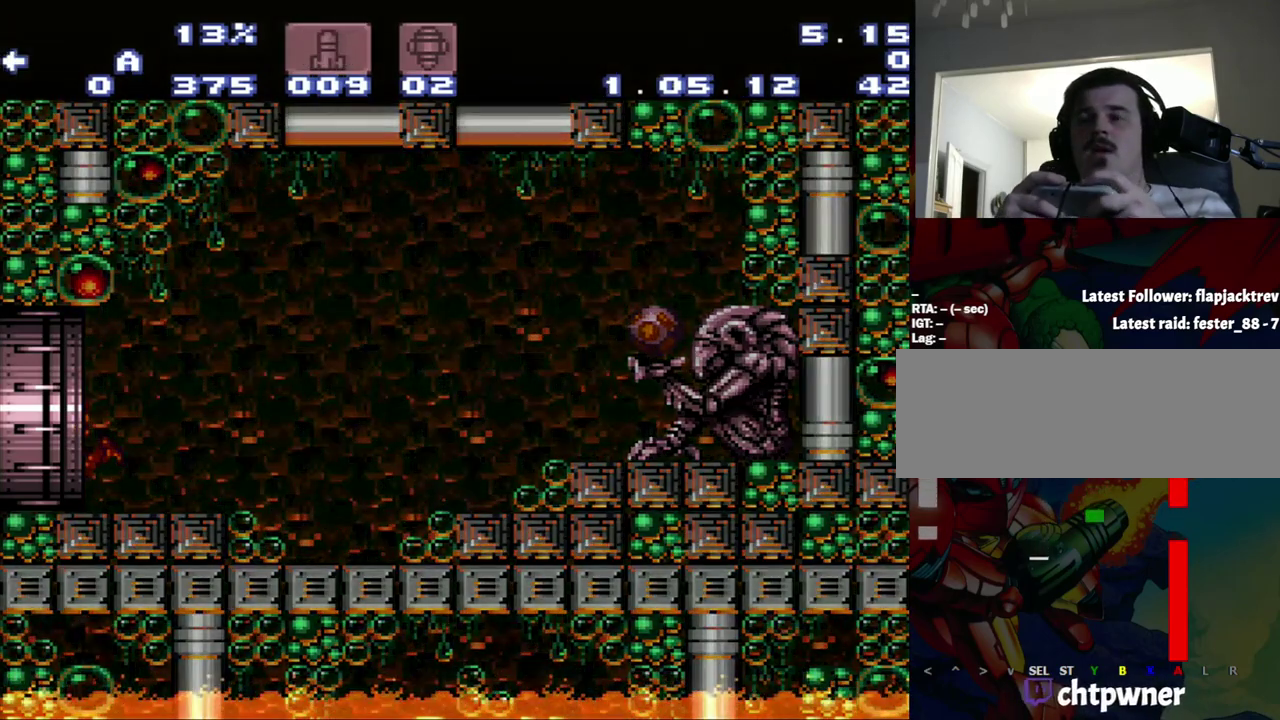
{"buttons": ["A", "DPAD_LEFT"], "events": []}
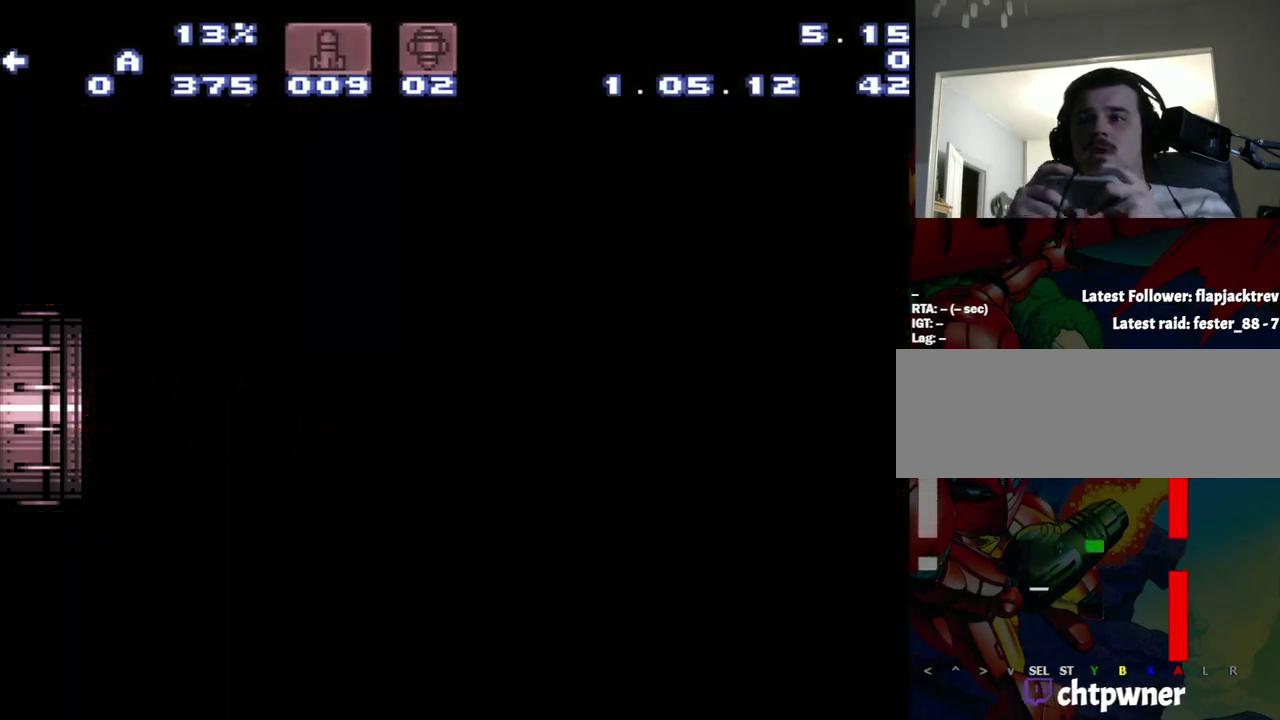
{"buttons": ["A", "DPAD_LEFT"], "events": []}
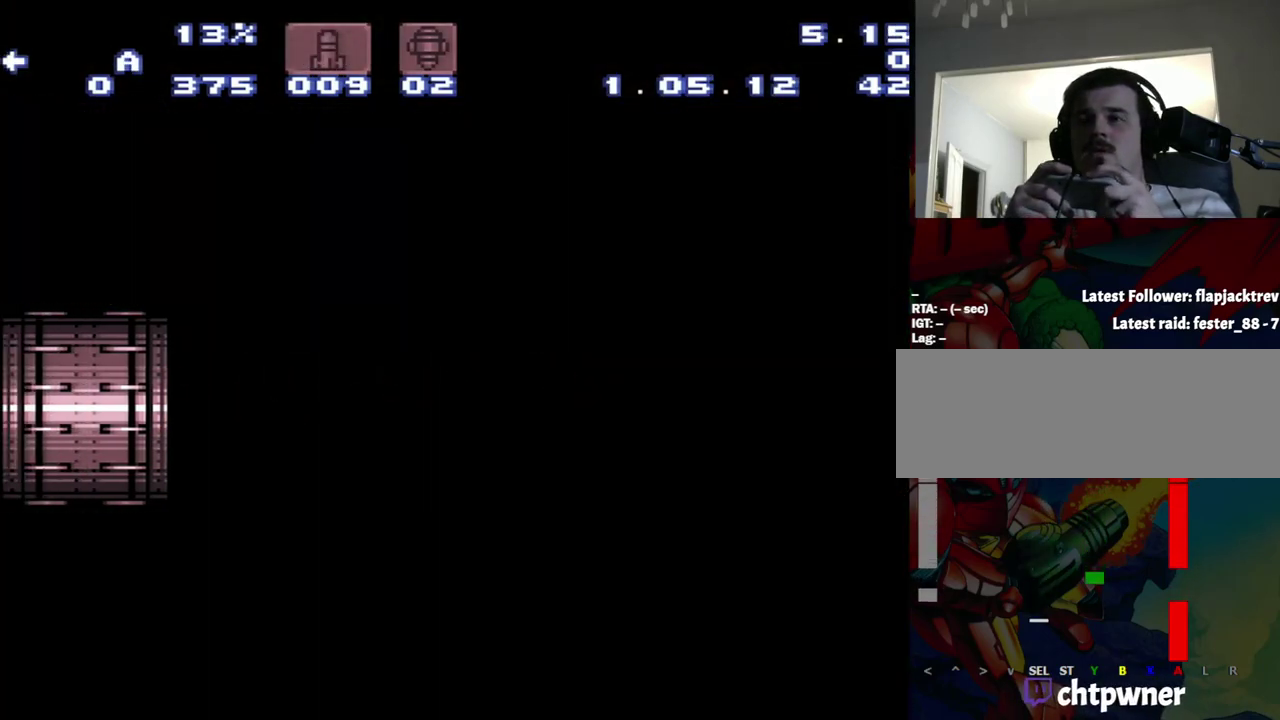
{"buttons": ["A", "DPAD_LEFT"], "events": []}
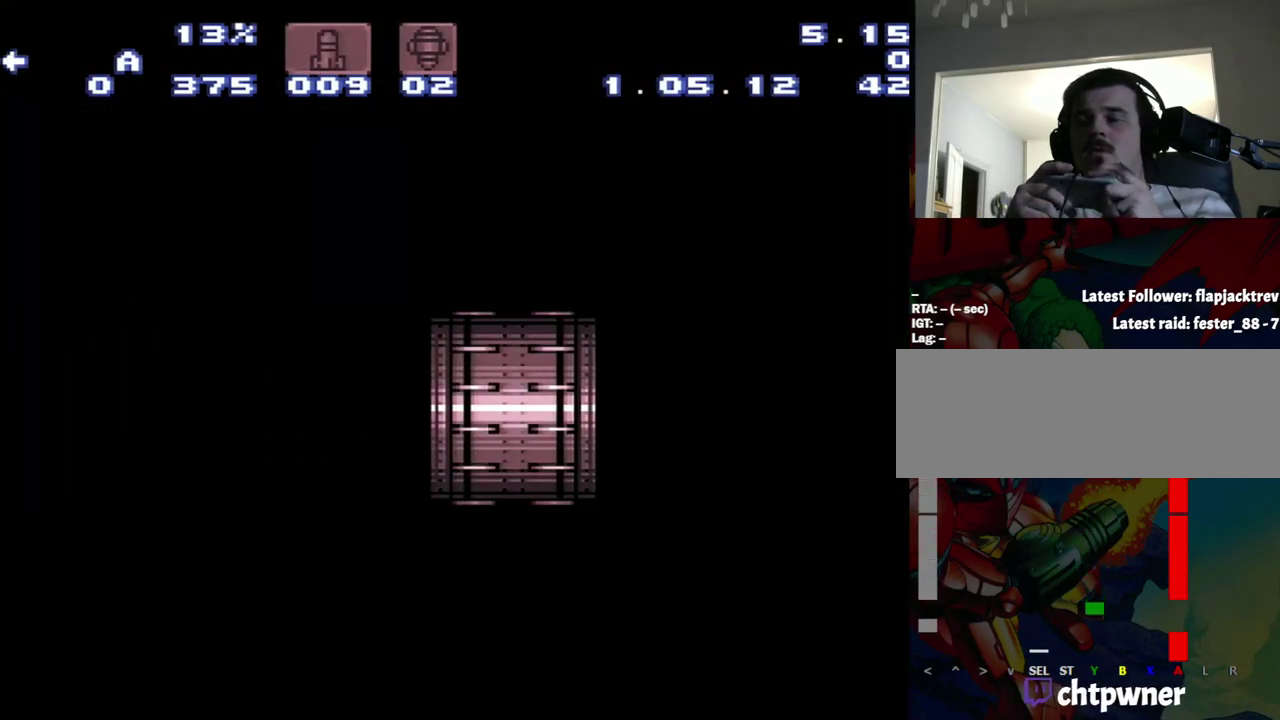
{"buttons": ["A", "DPAD_LEFT"], "events": []}